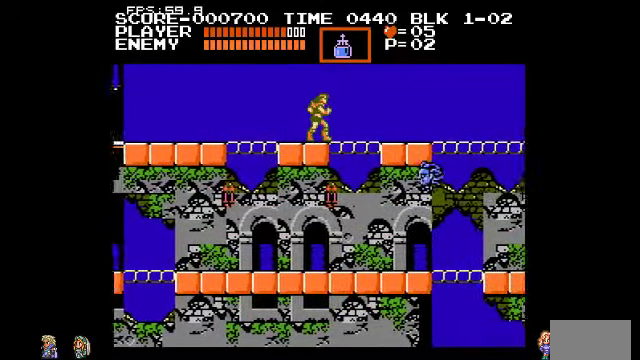
Gameplay with a controller (PlayStation layout); each line is a JSON object with the inputs held at the frame after it. "events" lists button and stick changes between this image and that frame as [ms after this image, input, new state], when the widget could be followed in between. Not read: DPAD_LEFT DPAD_RIGHT DPAD_UP L3 R3.
{"buttons": [], "events": [[234, "CIRCLE", "down"], [400, "CIRCLE", "up"]]}
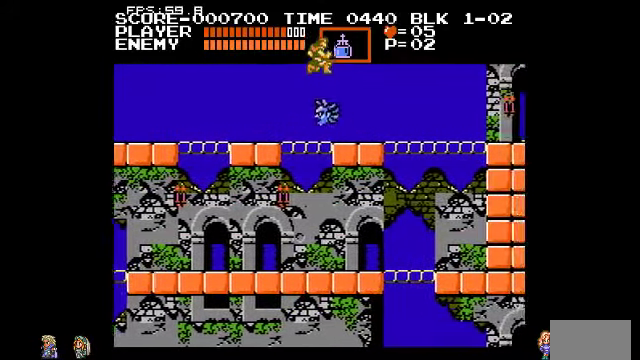
{"buttons": [], "events": []}
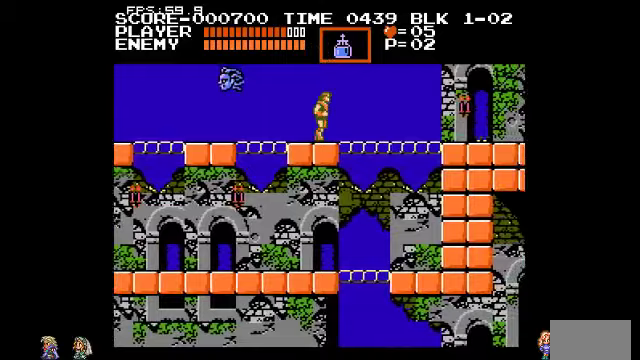
{"buttons": [], "events": []}
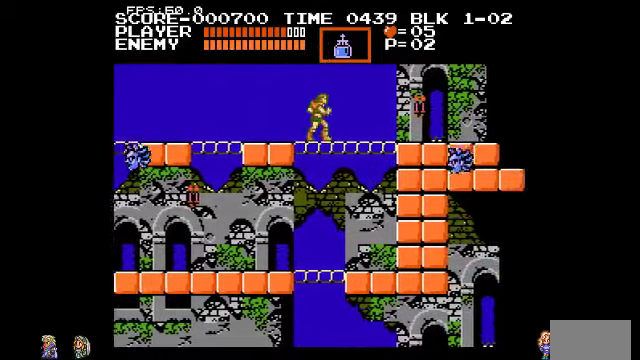
{"buttons": ["CIRCLE"], "events": [[467, "CIRCLE", "down"]]}
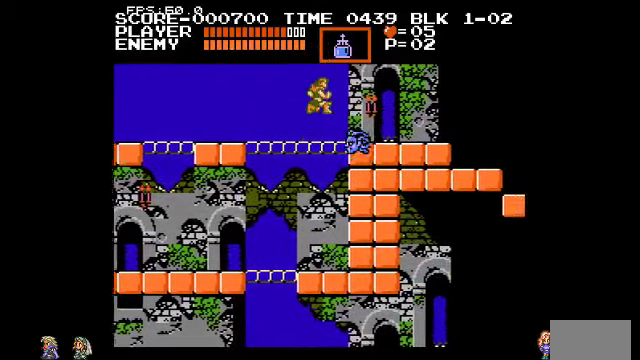
{"buttons": [], "events": [[67, "CIRCLE", "up"]]}
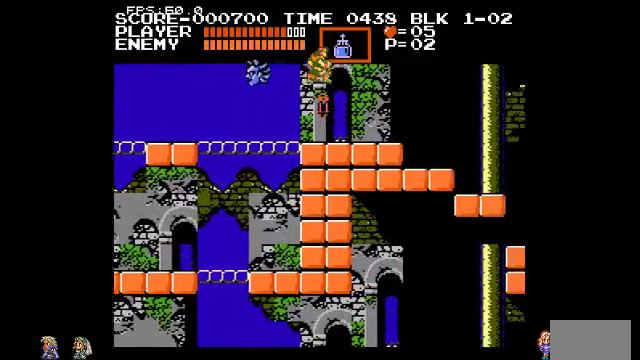
{"buttons": ["CIRCLE"], "events": [[400, "CIRCLE", "down"]]}